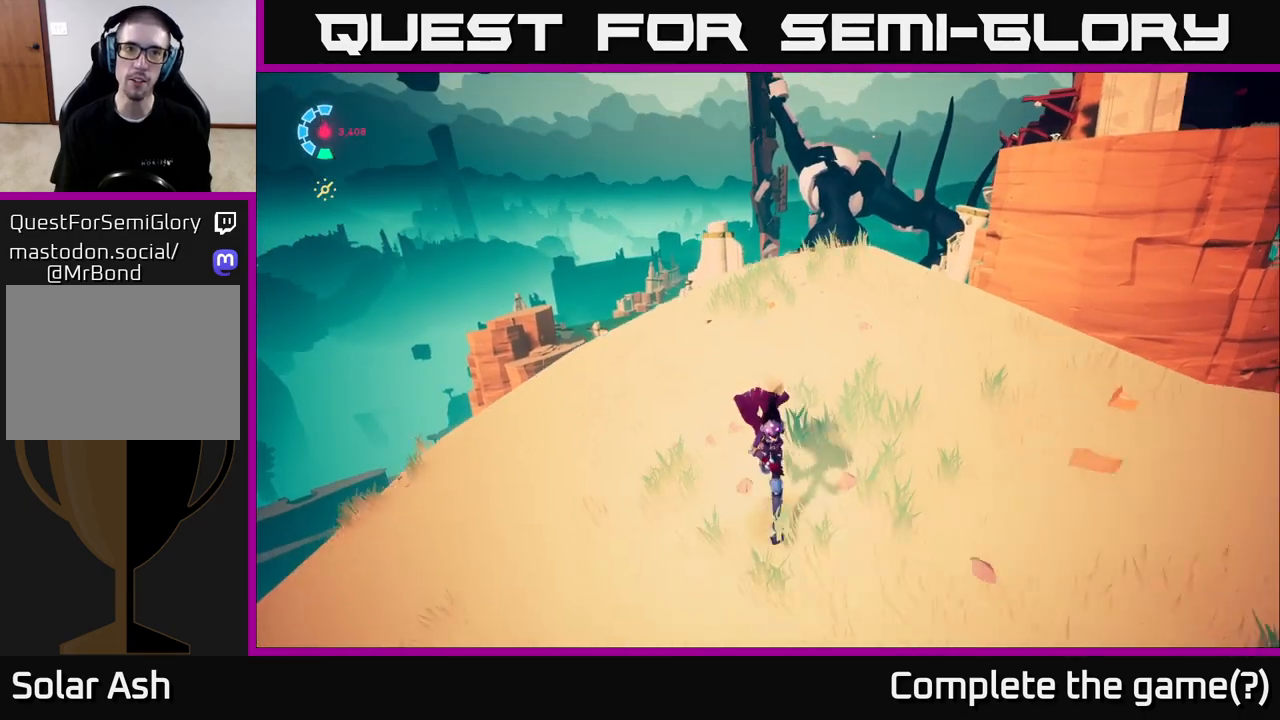
Gameplay with a controller (Xbox layout); each line is a JSON object with the inputs held at the frame after it. "events" lists button and stick changes between this image and that frame as [ms after this image, input, new state], when the widget could be followed in between.
{"buttons": [], "left_stick": "down-right", "right_stick": "center", "events": [[17, "right_stick", "down"], [83, "left_stick", "down-right"], [267, "right_stick", "center"]]}
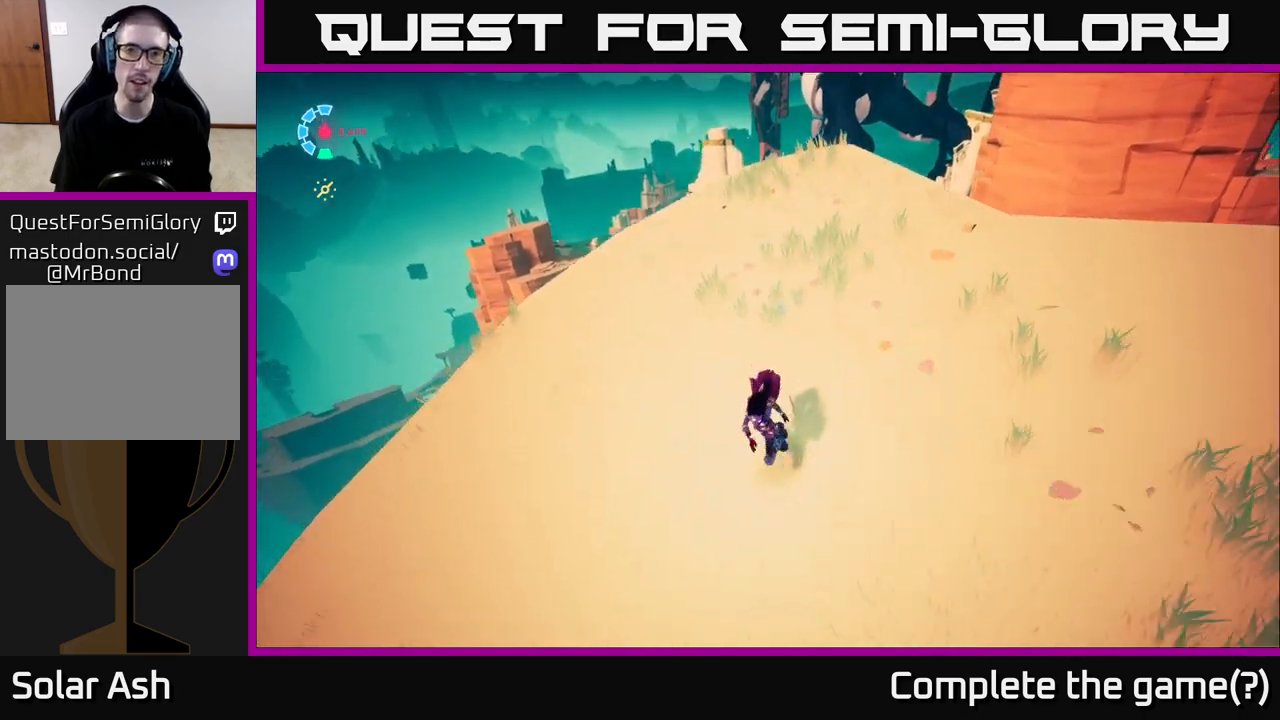
{"buttons": ["L2"], "left_stick": "up", "right_stick": "center", "events": [[133, "left_stick", "up"], [217, "L2", "down"]]}
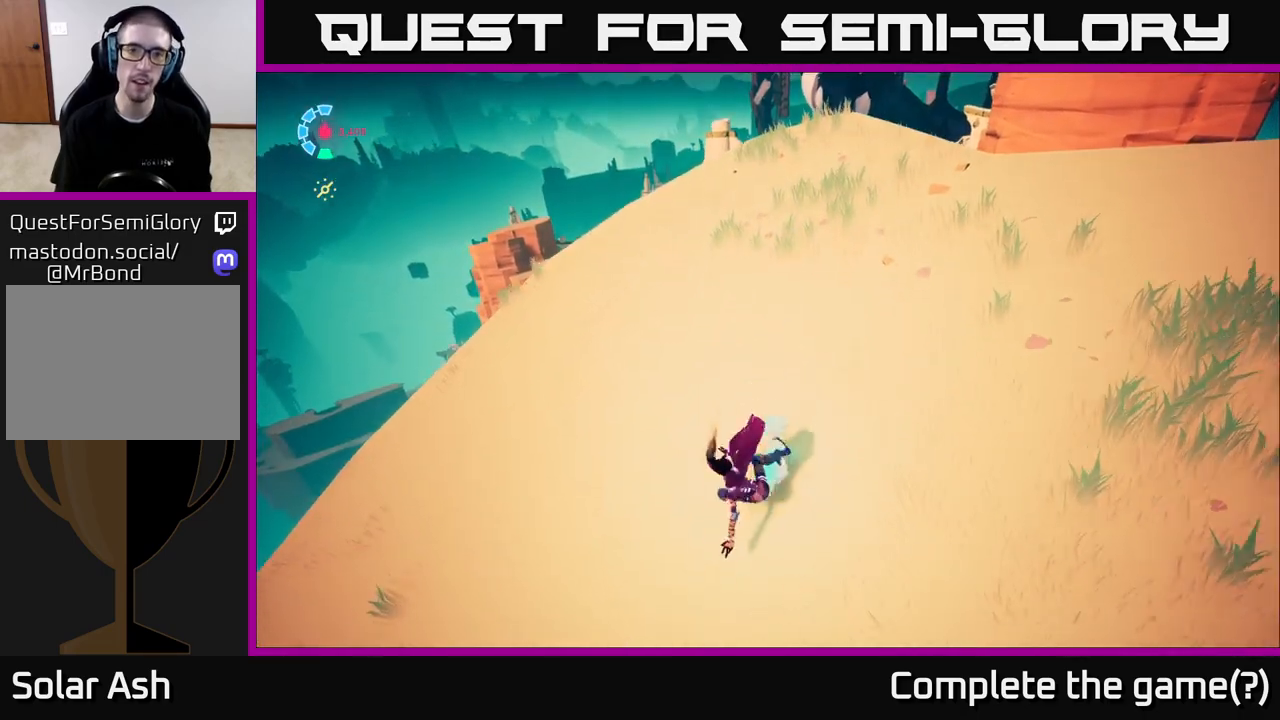
{"buttons": ["L2", "R2"], "left_stick": "up", "right_stick": "center", "events": [[400, "R2", "down"]]}
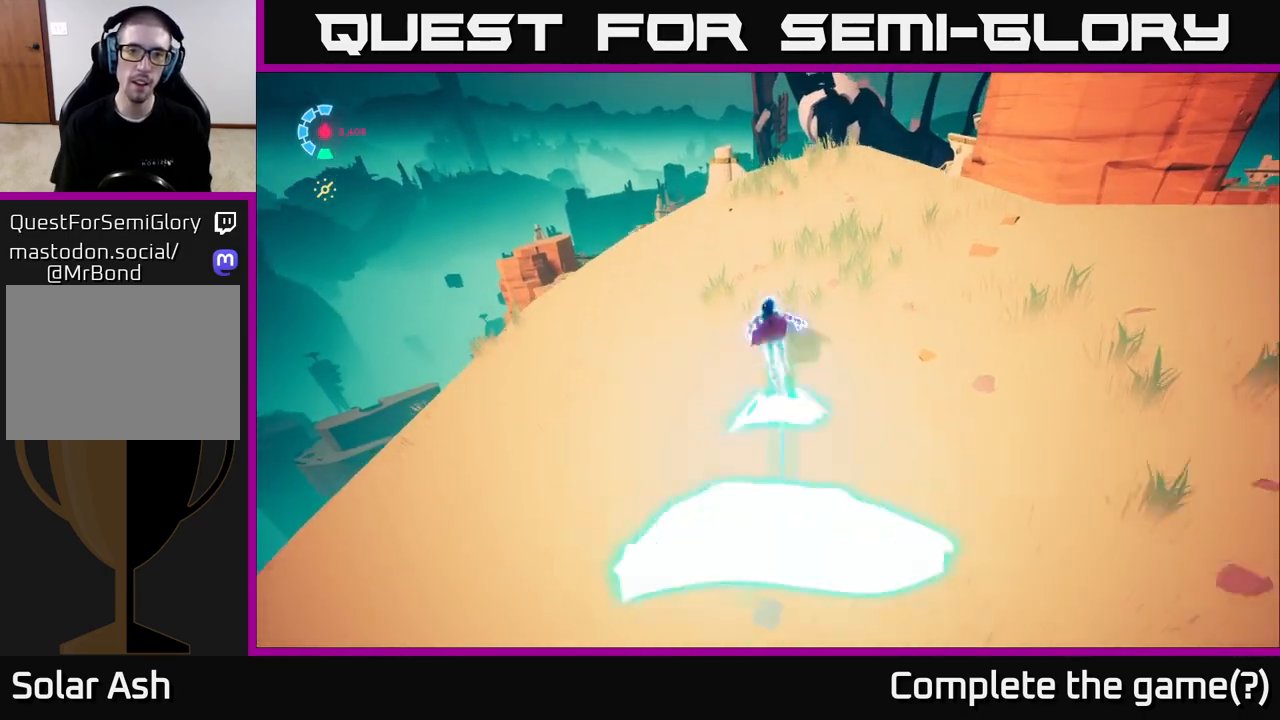
{"buttons": ["L2", "R2"], "left_stick": "up", "right_stick": "center", "events": []}
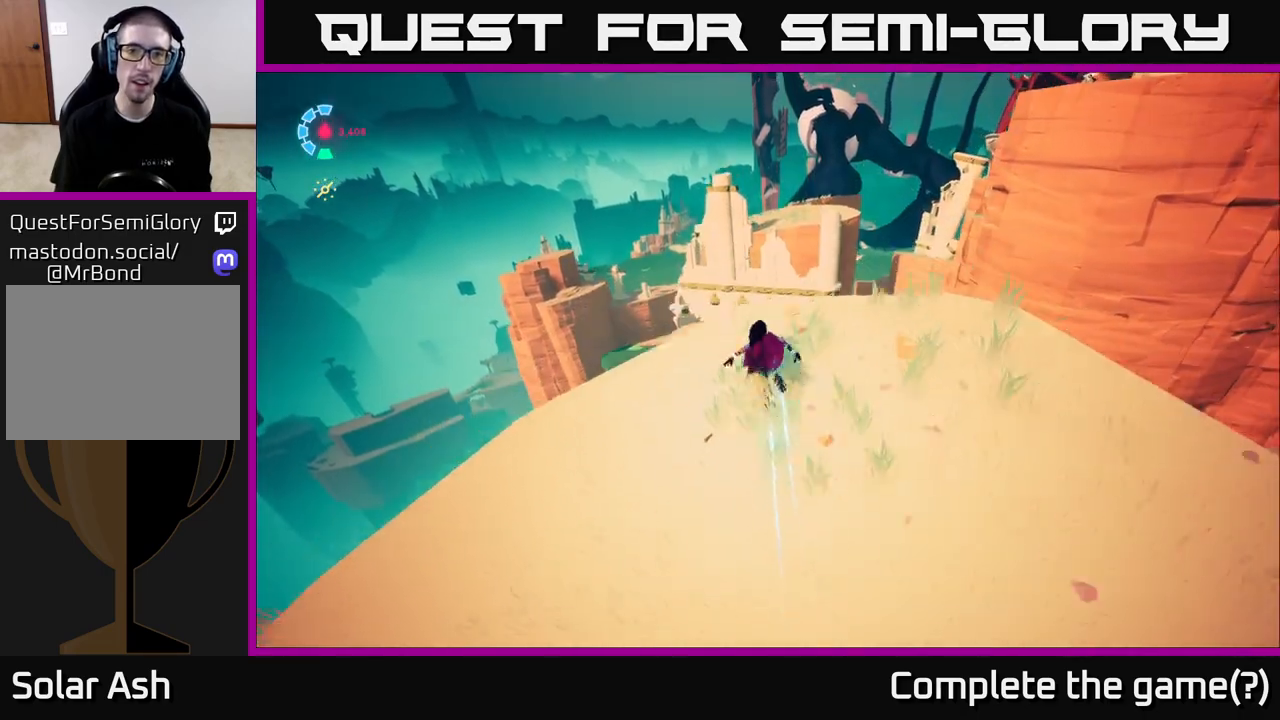
{"buttons": ["A", "L2", "R2"], "left_stick": "up", "right_stick": "center", "events": [[67, "A", "down"]]}
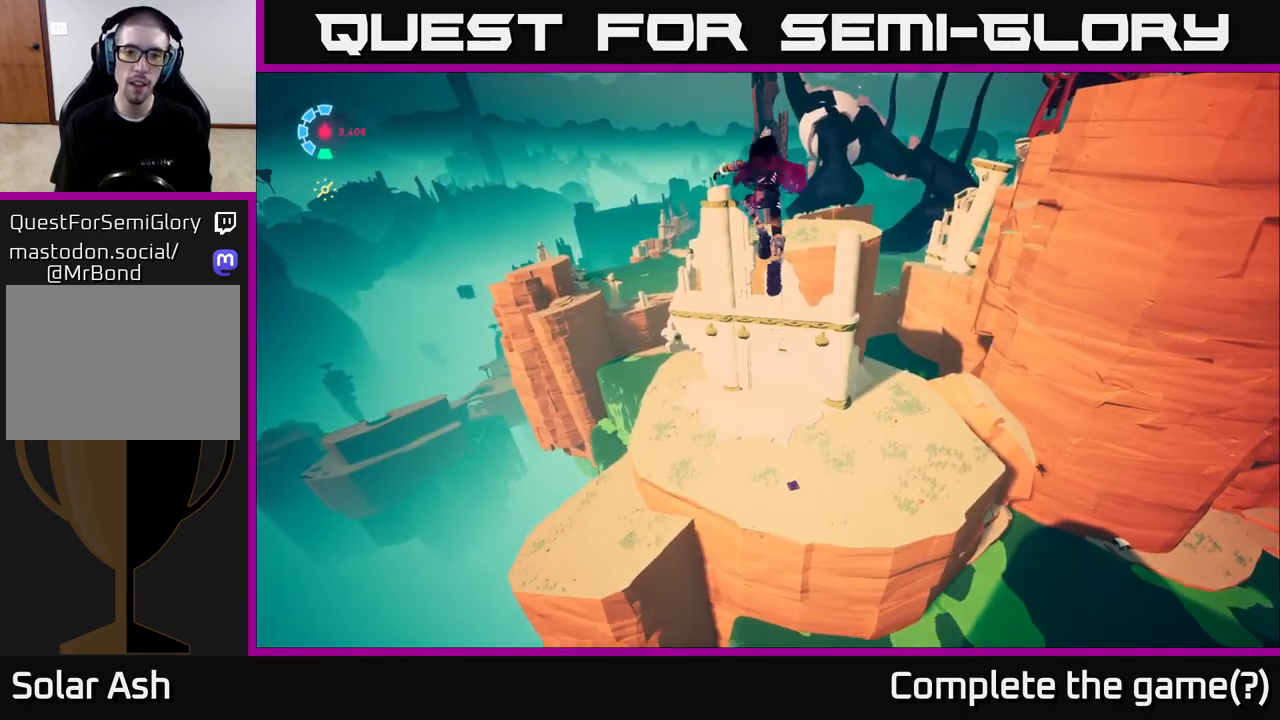
{"buttons": ["L2", "R2"], "left_stick": "up", "right_stick": "center", "events": [[367, "A", "up"]]}
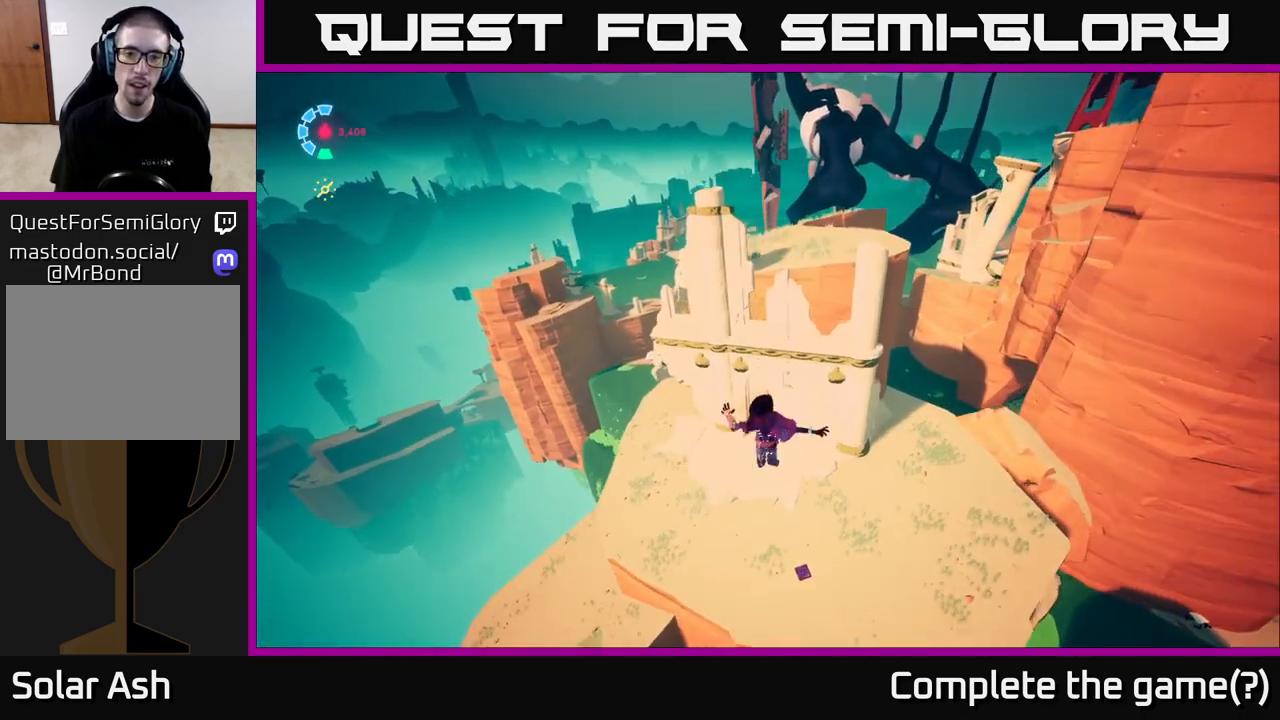
{"buttons": ["A", "L2", "R2"], "left_stick": "up-right", "right_stick": "center", "events": [[333, "left_stick", "up-right"], [400, "A", "down"]]}
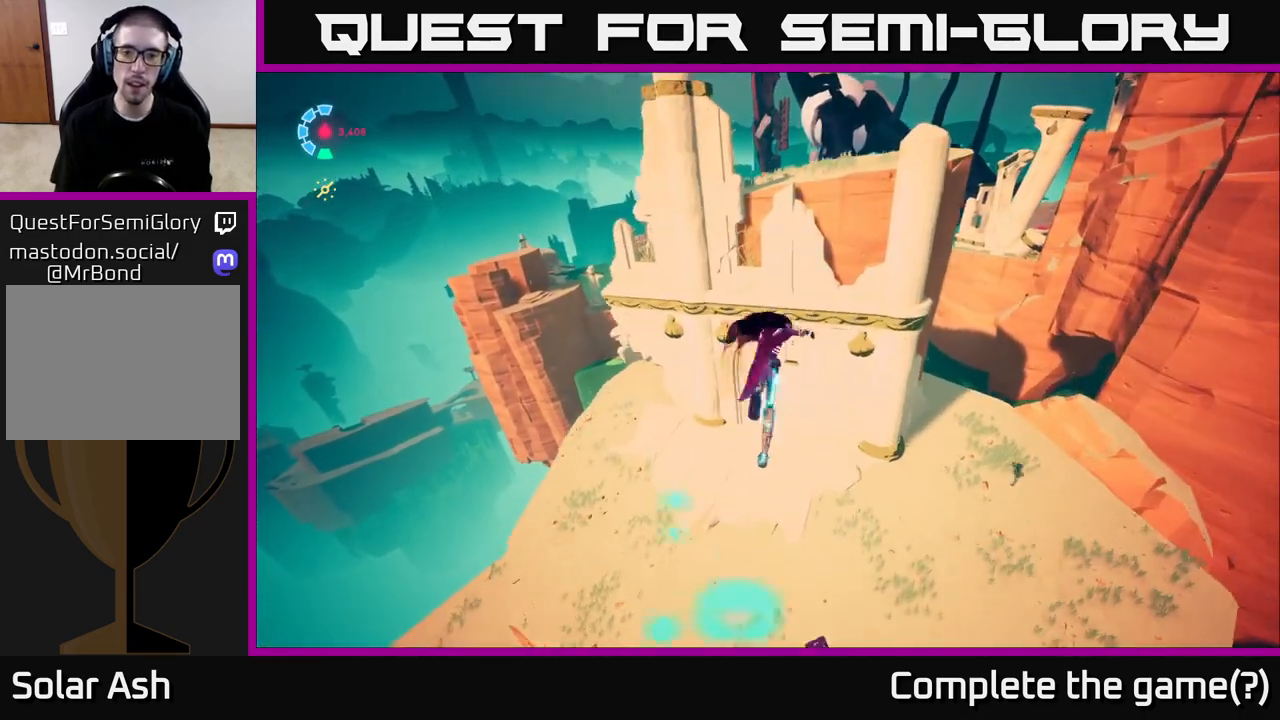
{"buttons": ["A", "L2", "R2"], "left_stick": "up-right", "right_stick": "center", "events": []}
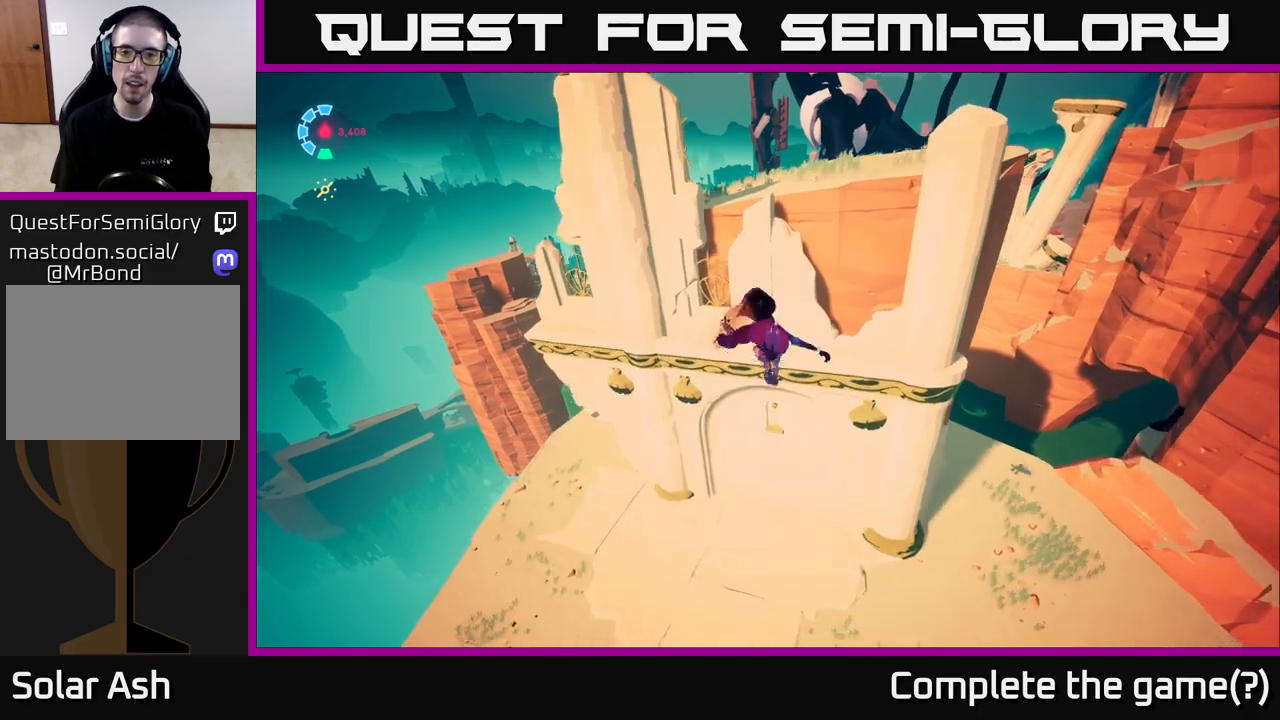
{"buttons": ["L2", "R2"], "left_stick": "up-right", "right_stick": "center", "events": [[150, "A", "up"], [267, "A", "down"], [400, "A", "up"]]}
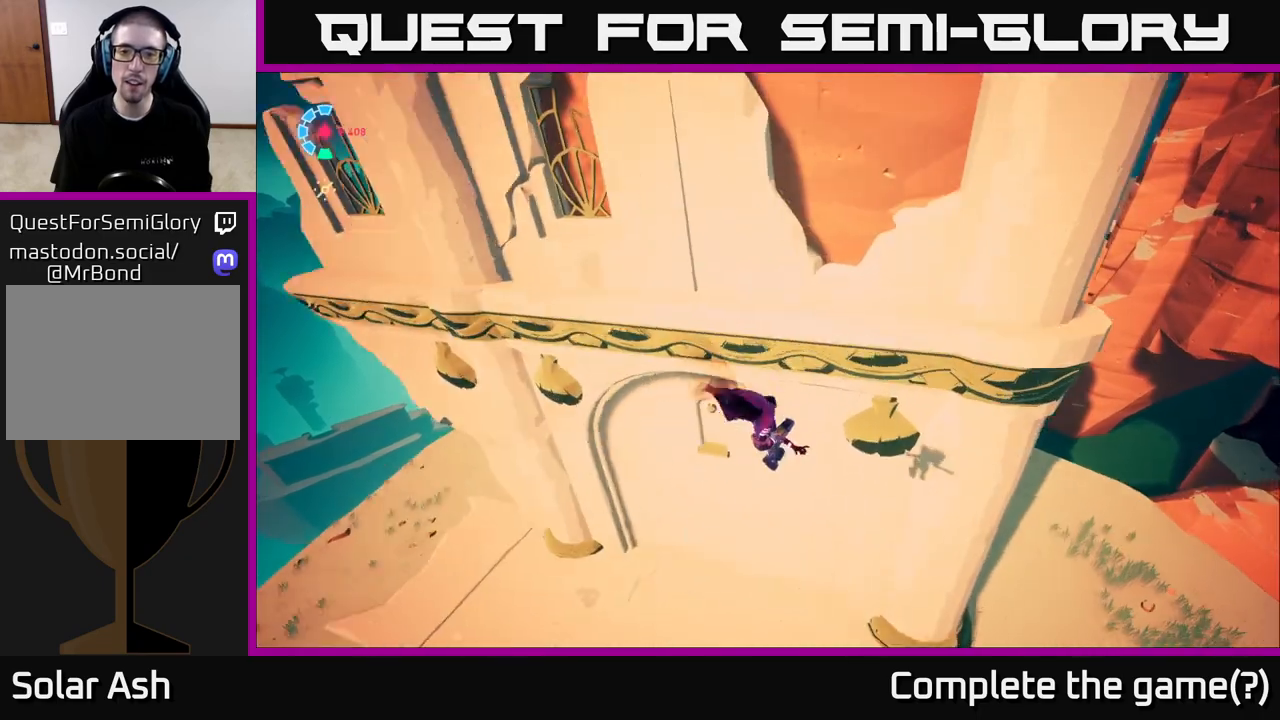
{"buttons": ["L2", "R2"], "left_stick": "up", "right_stick": "center", "events": [[17, "A", "down"], [117, "A", "up"], [200, "A", "down"], [333, "left_stick", "up"], [350, "A", "up"]]}
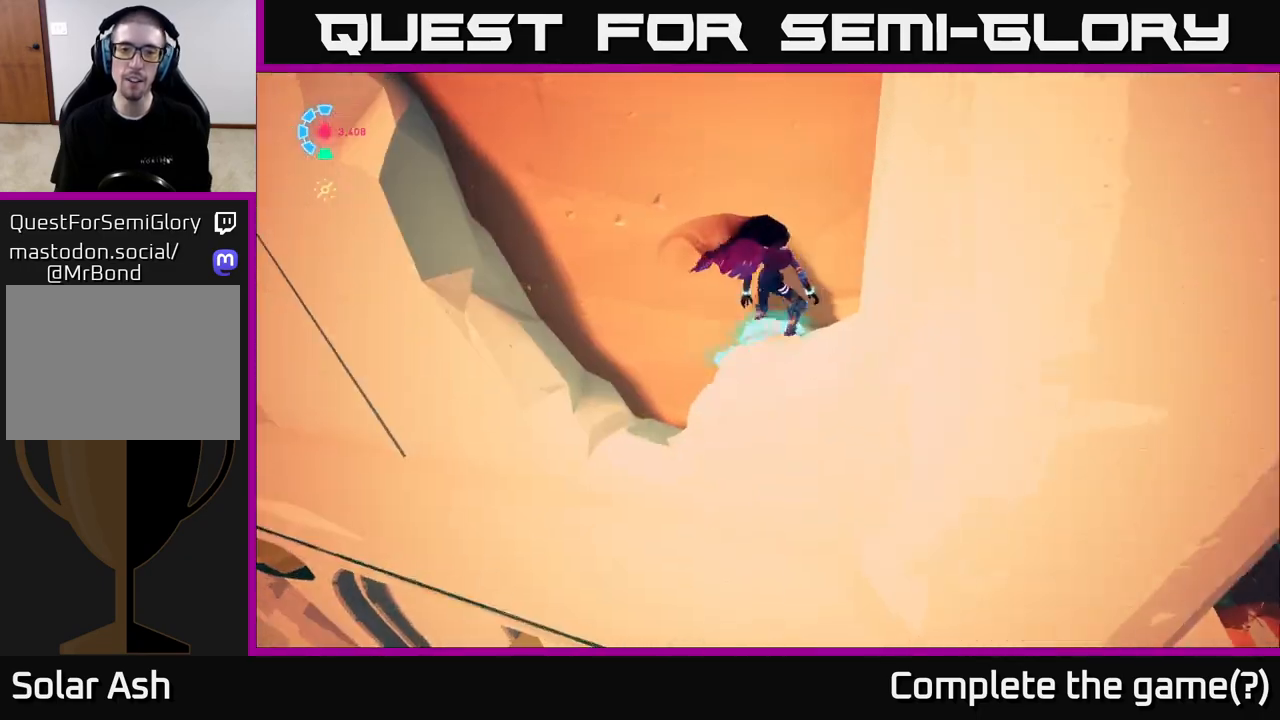
{"buttons": ["A", "L2"], "left_stick": "up", "right_stick": "center", "events": [[133, "left_stick", "up-right"], [200, "R2", "up"], [250, "A", "down"], [250, "R2", "down"], [267, "left_stick", "up"], [483, "R2", "up"]]}
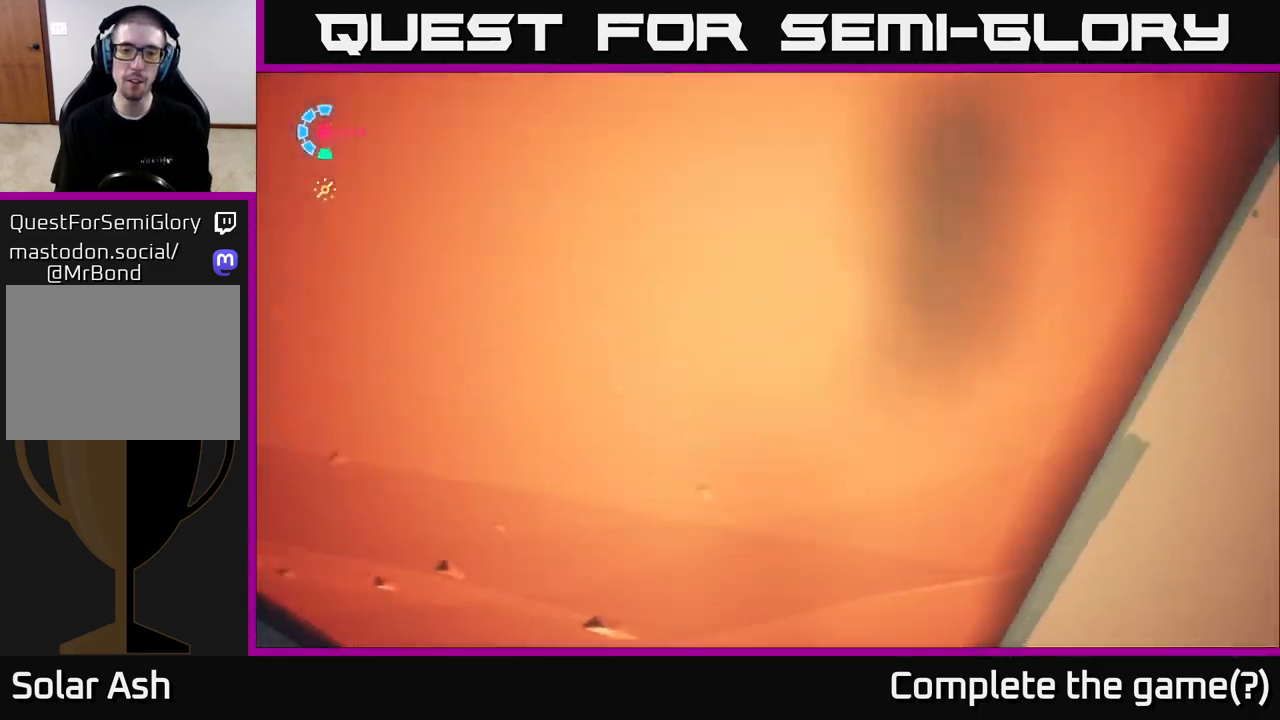
{"buttons": ["L2"], "left_stick": "up-left", "right_stick": "center", "events": [[17, "A", "up"], [167, "left_stick", "up-left"], [183, "A", "down"], [183, "L2", "up"], [383, "L2", "down"], [483, "A", "up"]]}
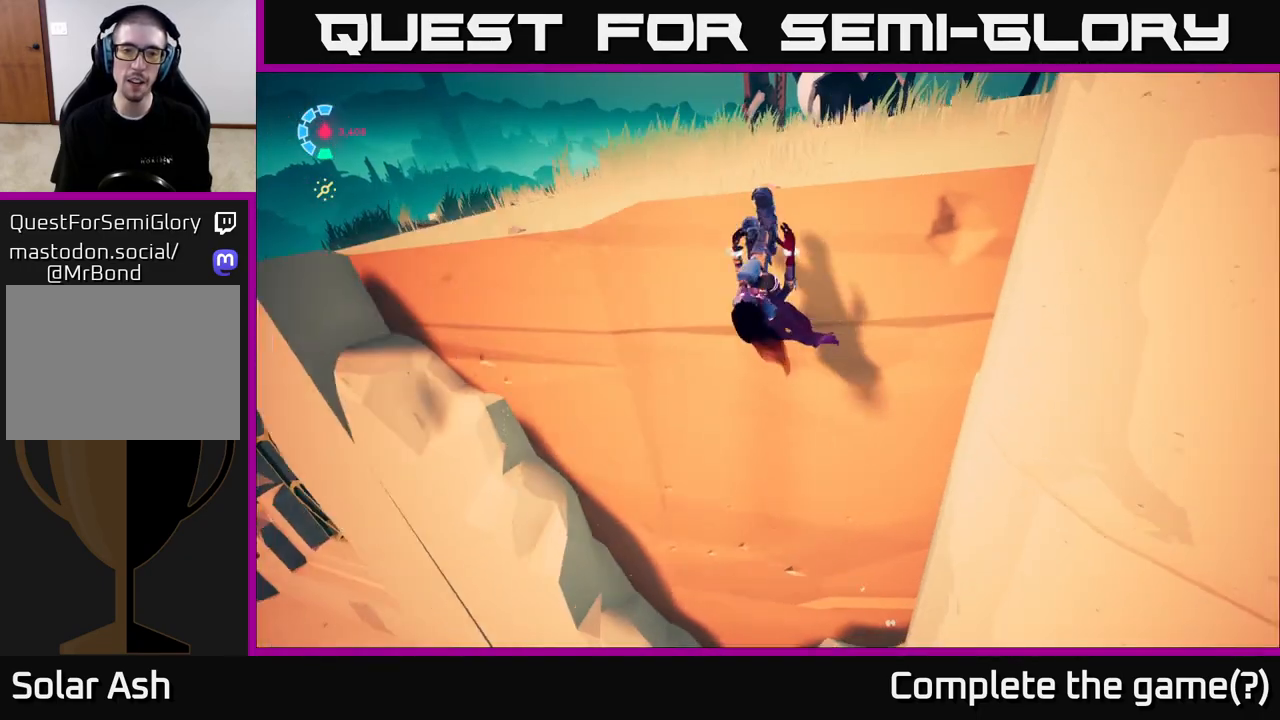
{"buttons": ["A", "L2", "R2"], "left_stick": "up", "right_stick": "center", "events": [[67, "R2", "down"], [83, "A", "down"], [283, "A", "up"], [467, "A", "down"], [467, "left_stick", "up"]]}
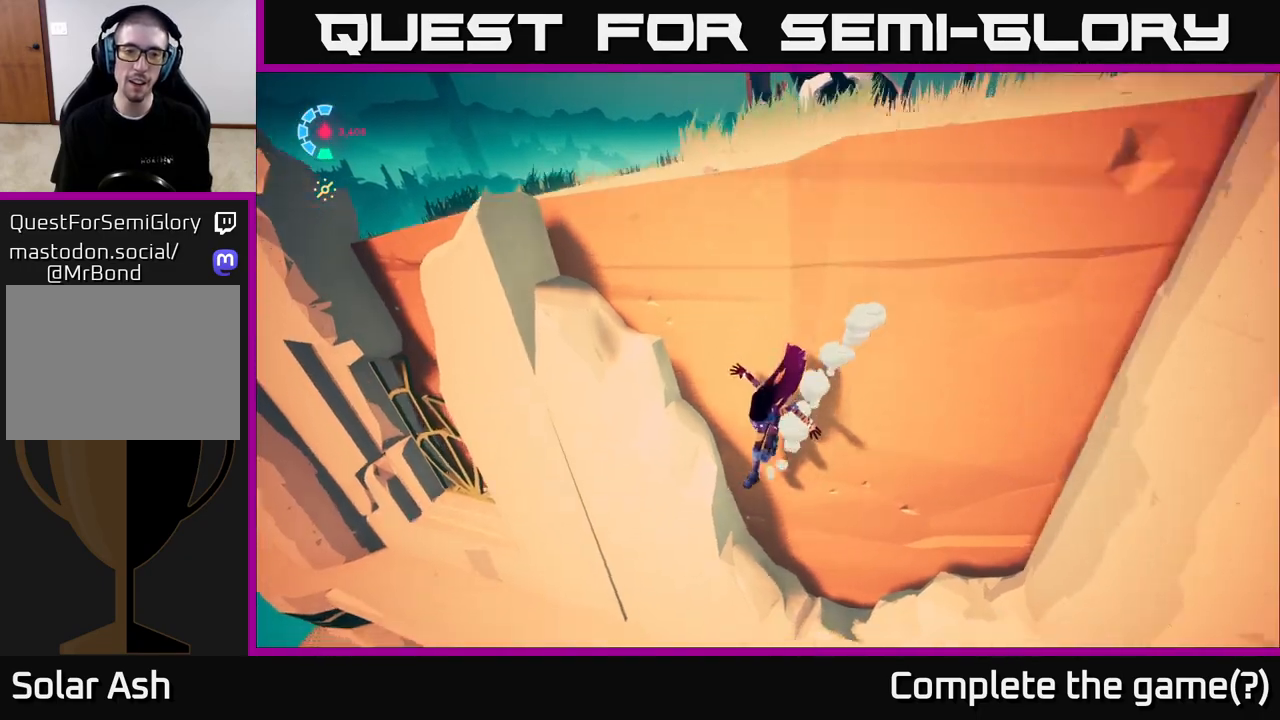
{"buttons": ["A", "L2", "R2"], "left_stick": "up-left", "right_stick": "center", "events": [[50, "A", "up"], [117, "left_stick", "up-right"], [200, "A", "down"], [233, "left_stick", "up"], [367, "left_stick", "up-left"], [400, "A", "up"], [467, "A", "down"]]}
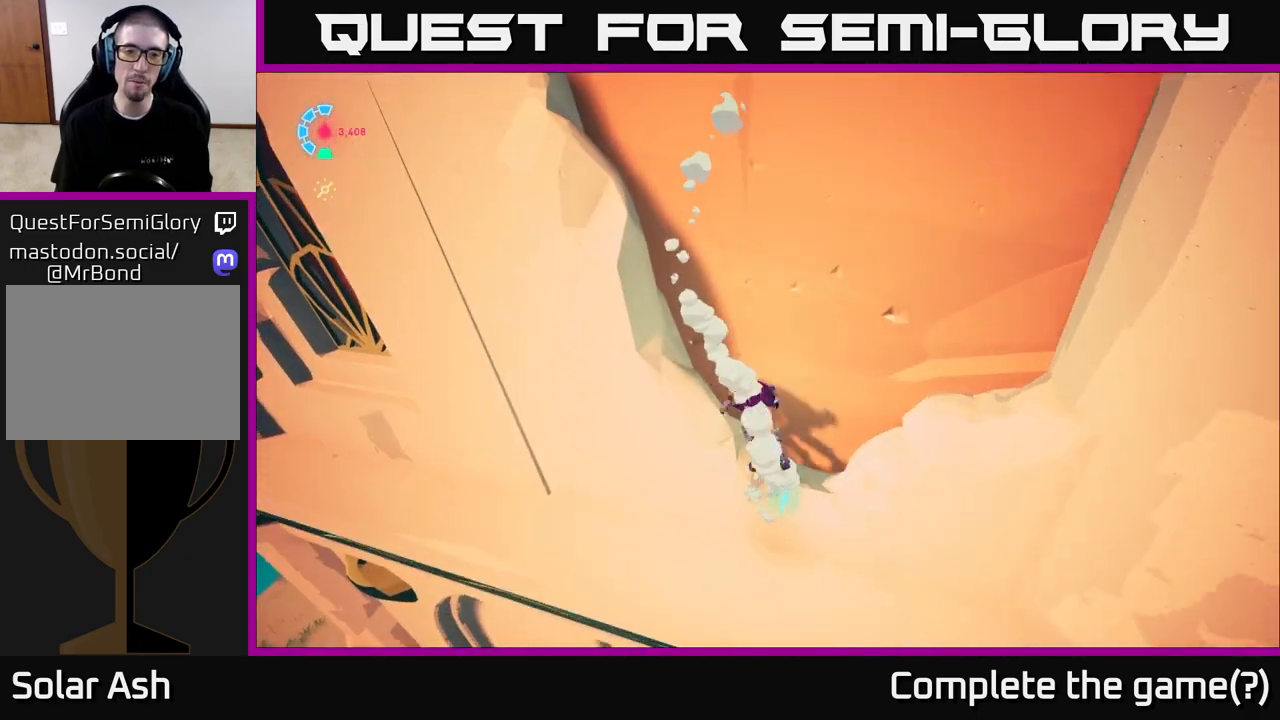
{"buttons": ["A", "L2", "R2"], "left_stick": "up-left", "right_stick": "center", "events": [[33, "left_stick", "up"], [233, "A", "up"], [267, "left_stick", "up-left"], [400, "A", "down"]]}
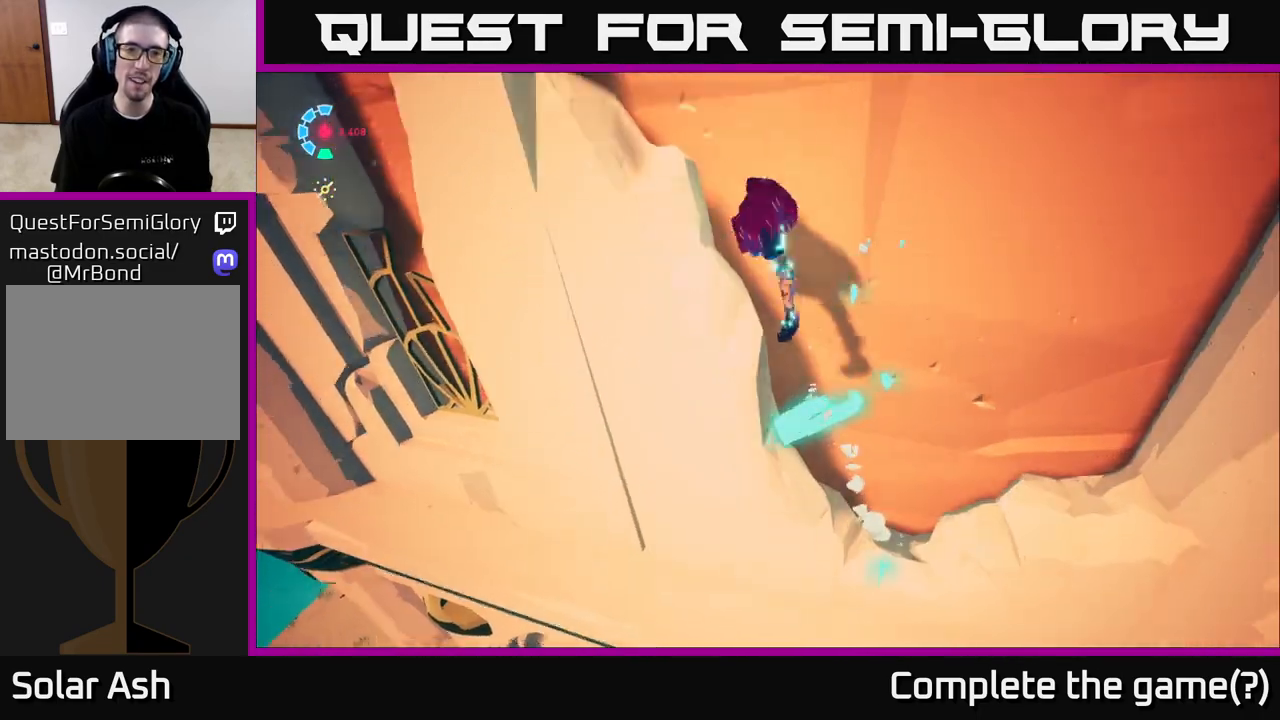
{"buttons": ["L2", "R2"], "left_stick": "up", "right_stick": "center", "events": [[250, "A", "up"], [267, "left_stick", "up"], [367, "A", "down"], [500, "A", "up"]]}
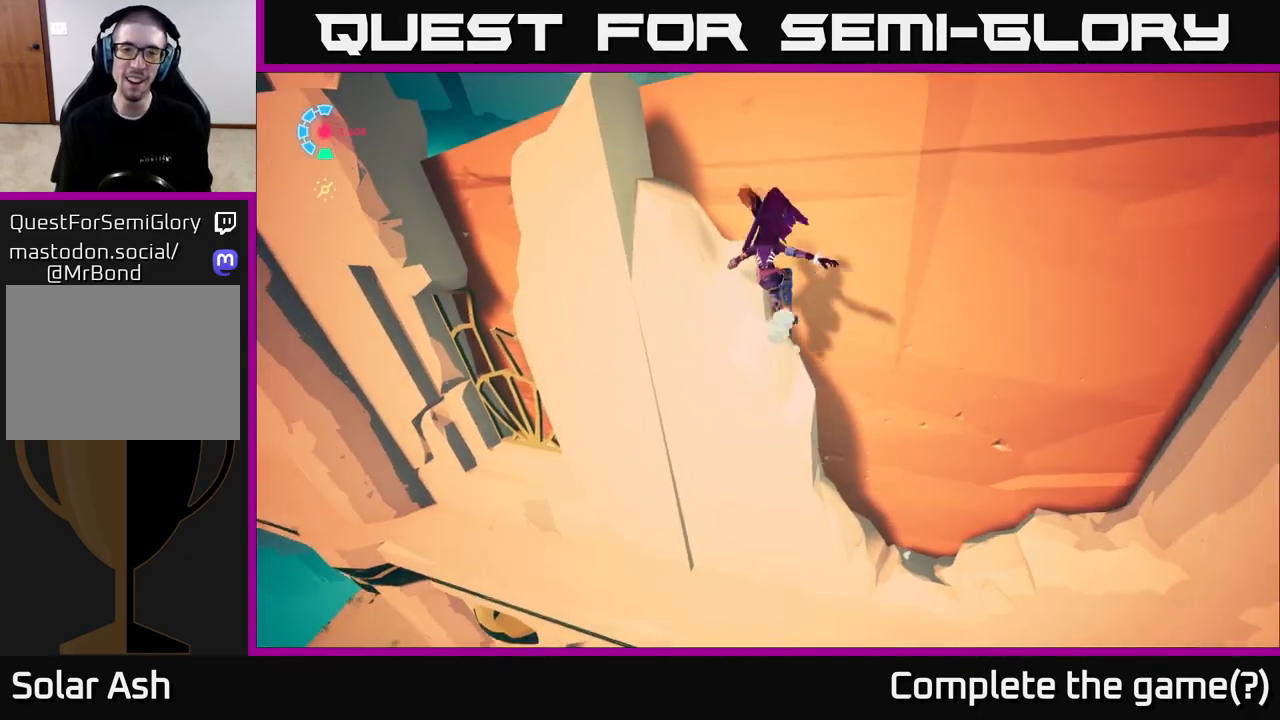
{"buttons": ["A", "L2", "R2"], "left_stick": "up-right", "right_stick": "center", "events": [[67, "A", "down"], [183, "A", "up"], [267, "A", "down"], [350, "left_stick", "up-right"], [400, "A", "up"], [400, "R2", "up"], [467, "A", "down"], [483, "R2", "down"]]}
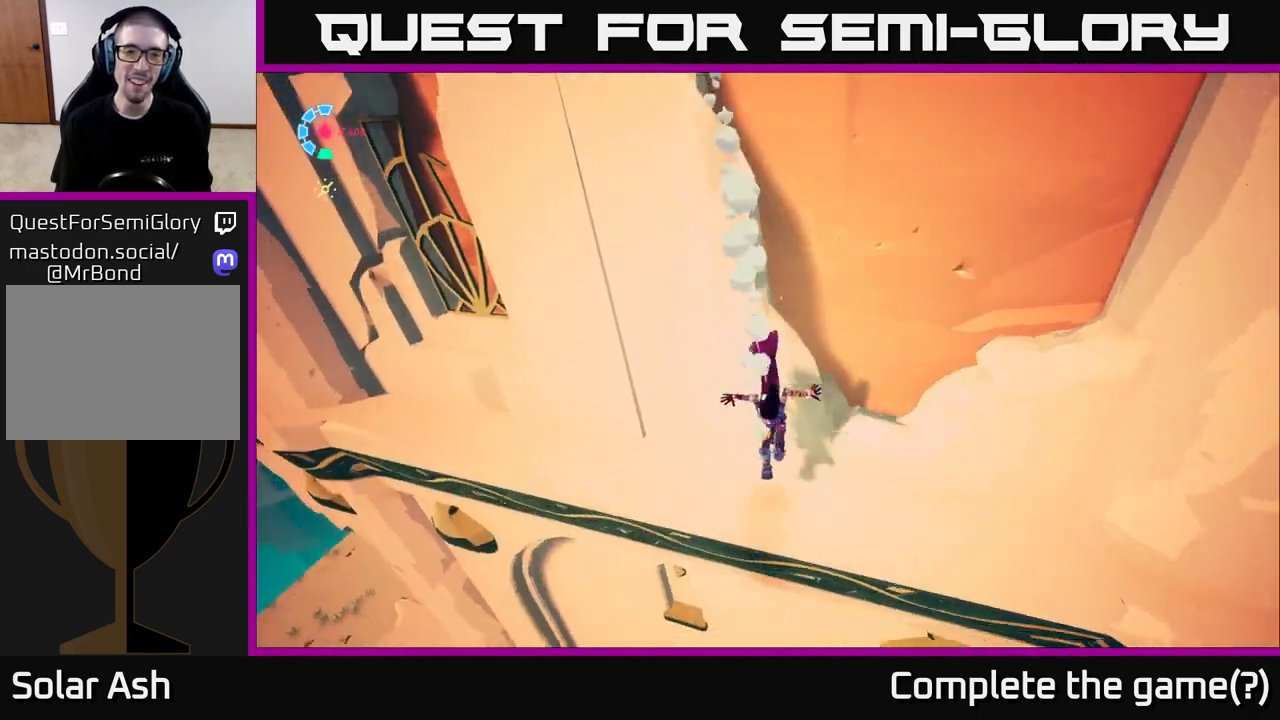
{"buttons": ["A", "L2", "R2"], "left_stick": "up", "right_stick": "center", "events": [[100, "A", "up"], [133, "R2", "up"], [167, "R2", "down"], [183, "A", "down"], [333, "A", "up"], [450, "A", "down"], [467, "left_stick", "up"]]}
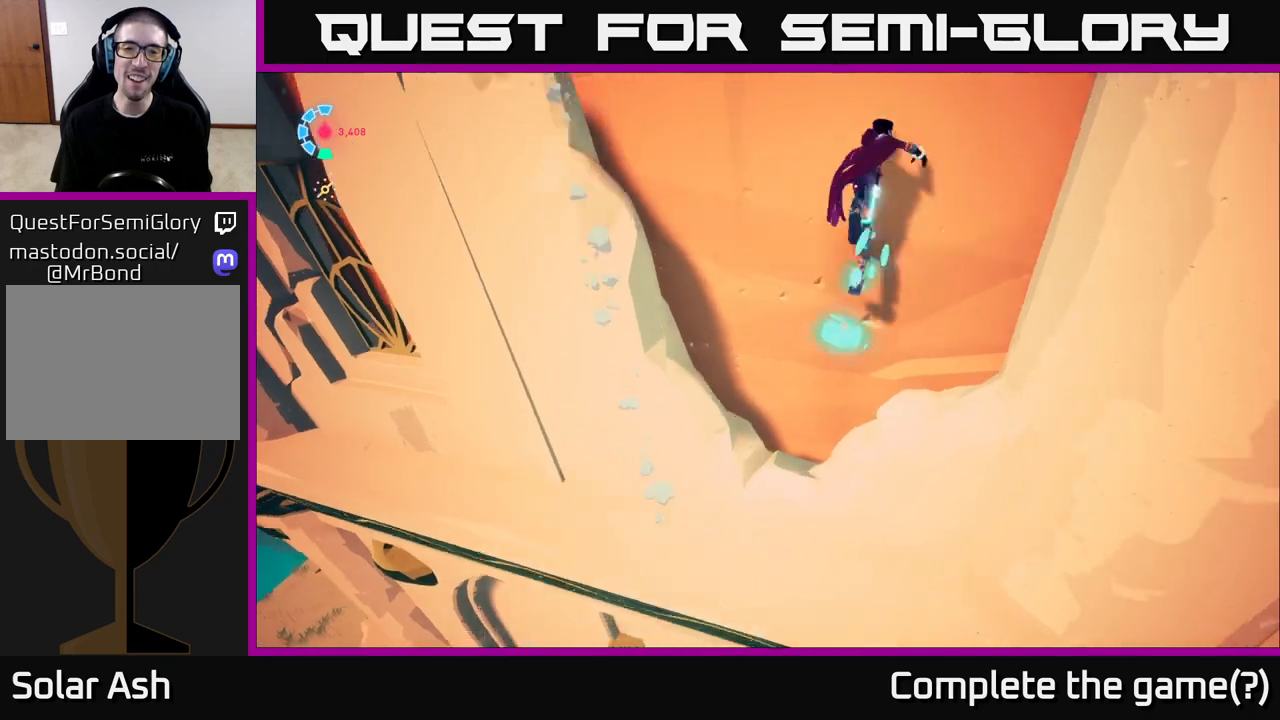
{"buttons": [], "left_stick": "up-right", "right_stick": "center", "events": [[83, "A", "up"], [100, "left_stick", "up-right"], [233, "R2", "up"], [433, "L2", "up"]]}
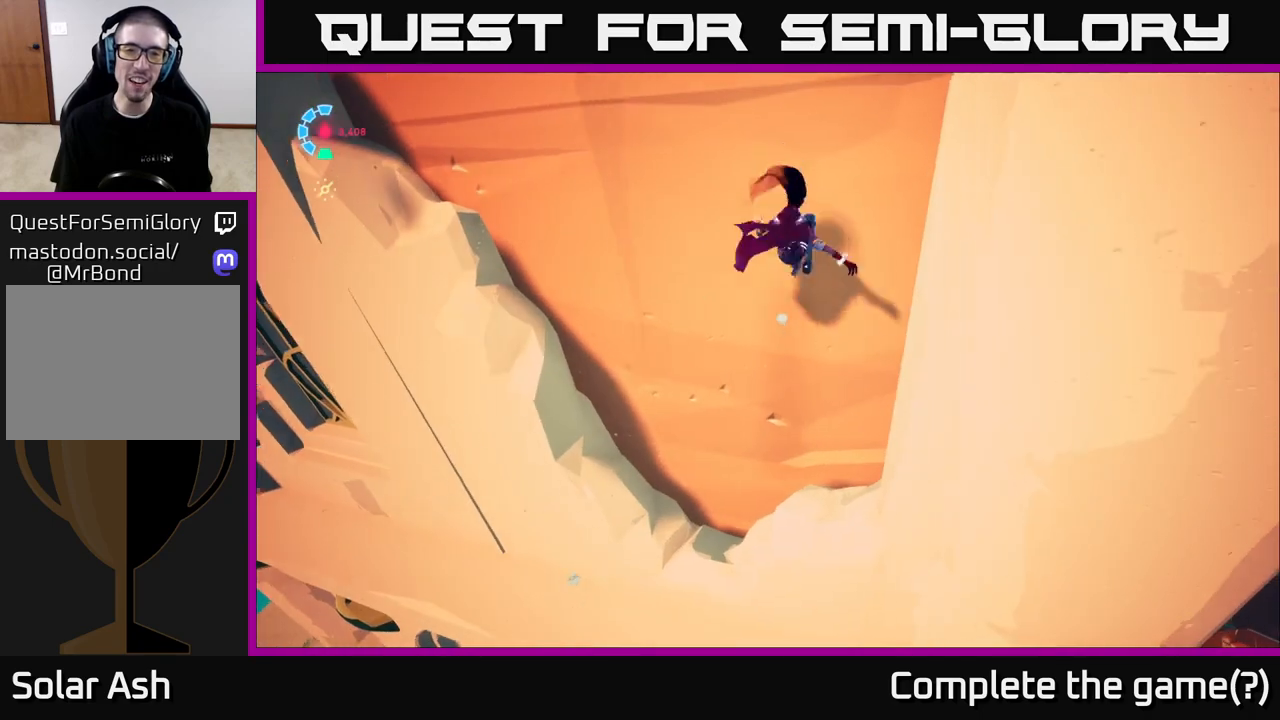
{"buttons": ["A", "L2", "R2"], "left_stick": "up-left", "right_stick": "center", "events": [[417, "left_stick", "up-left"], [450, "L2", "down"], [483, "R2", "down"], [500, "A", "down"]]}
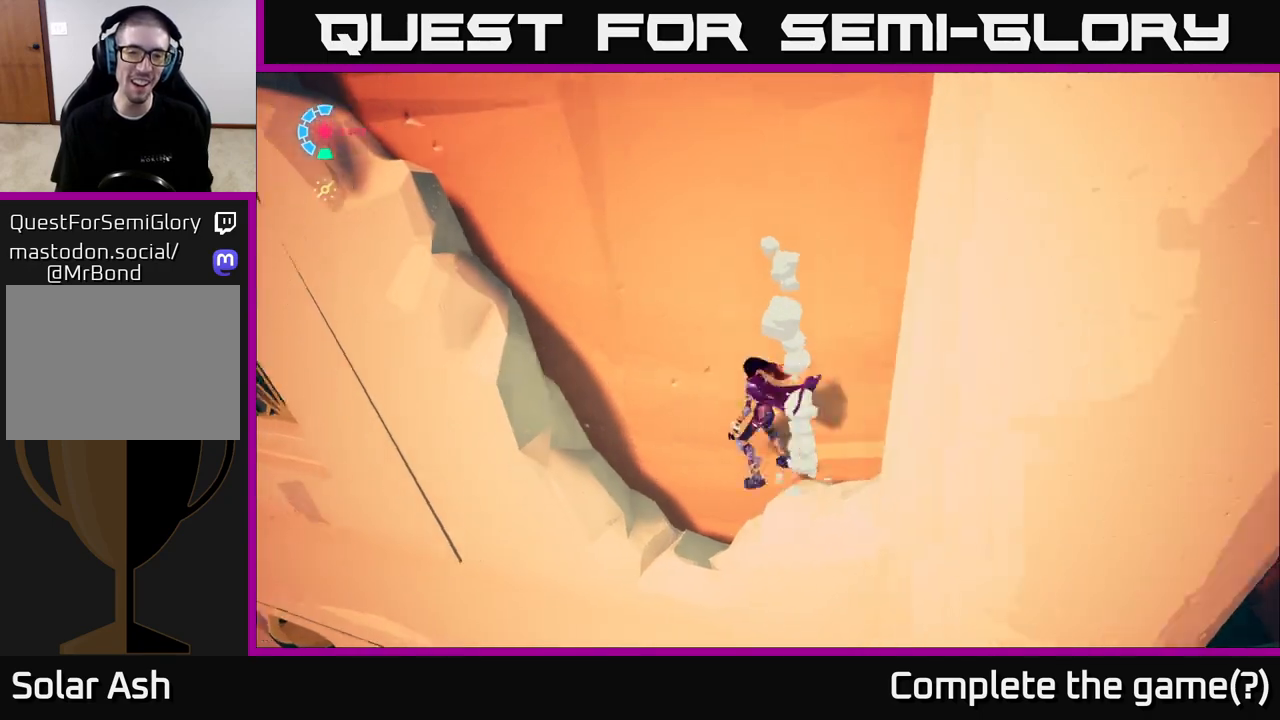
{"buttons": ["A", "L2", "R2"], "left_stick": "up-left", "right_stick": "center", "events": [[283, "A", "up"], [383, "A", "down"]]}
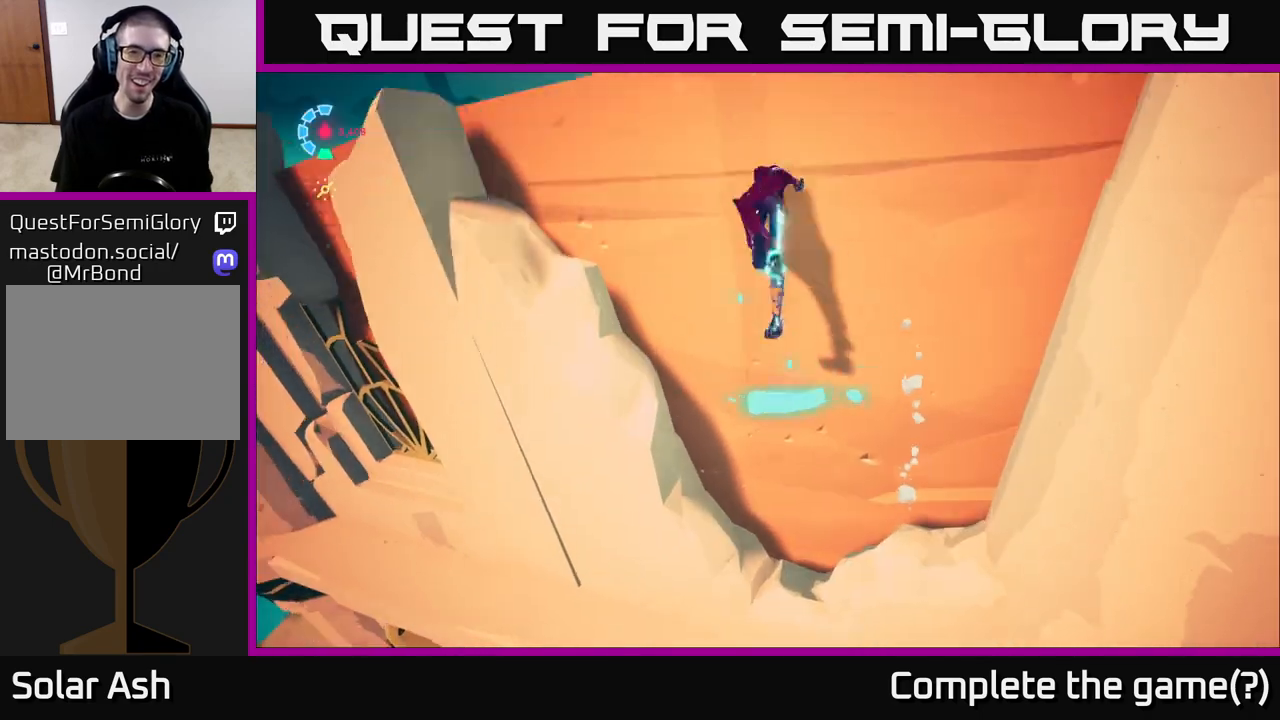
{"buttons": ["A", "L2", "R2"], "left_stick": "up-left", "right_stick": "center", "events": [[167, "A", "up"], [167, "R2", "up"], [217, "L2", "up"], [233, "A", "down"], [267, "R2", "down"], [283, "L2", "down"], [400, "A", "up"], [400, "R2", "up"], [450, "L2", "up"], [467, "A", "down"], [467, "R2", "down"], [500, "L2", "down"]]}
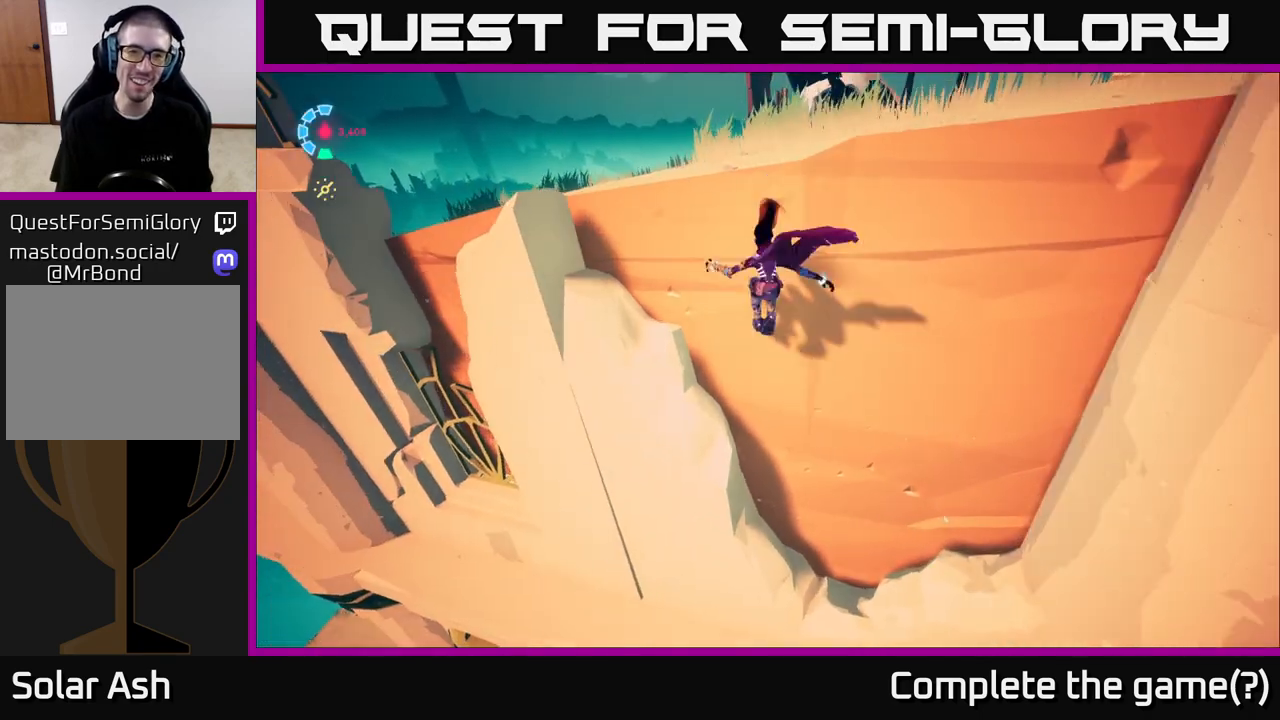
{"buttons": ["A", "L2", "R2"], "left_stick": "up-right", "right_stick": "center", "events": [[117, "R2", "up"], [133, "A", "up"], [167, "R2", "down"], [167, "left_stick", "up-right"], [200, "A", "down"], [300, "A", "up"], [333, "R2", "up"], [400, "R2", "down"], [450, "A", "down"]]}
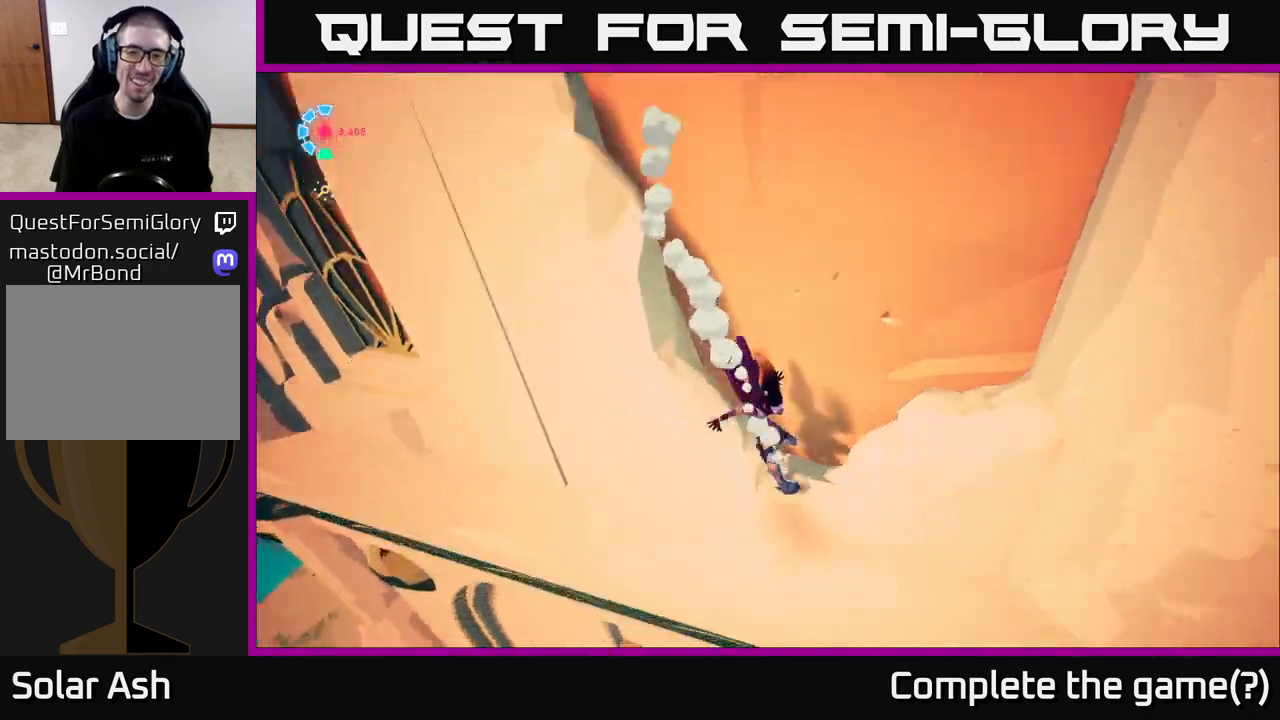
{"buttons": ["L2"], "left_stick": "up-right", "right_stick": "center", "events": [[117, "A", "up"], [183, "A", "down"], [400, "A", "up"], [433, "R2", "up"]]}
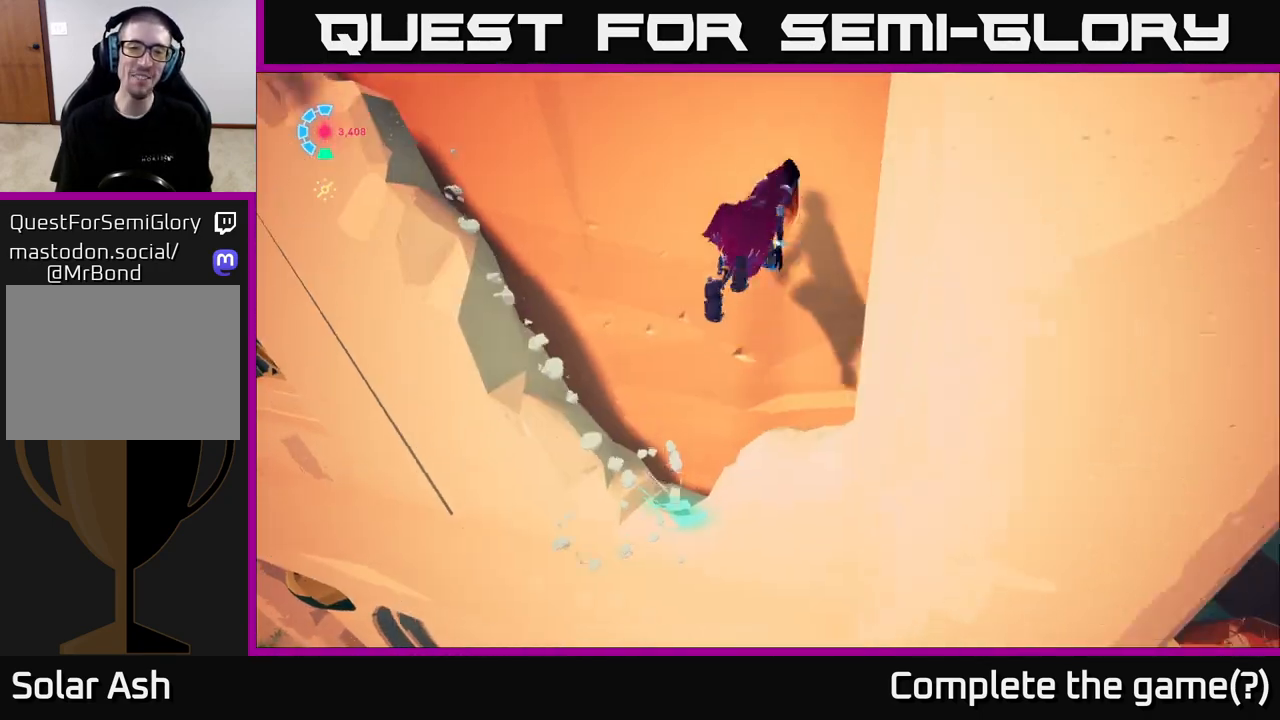
{"buttons": ["A", "L2", "R2"], "left_stick": "up-right", "right_stick": "center", "events": [[50, "L2", "up"], [433, "L2", "down"], [483, "A", "down"], [483, "R2", "down"]]}
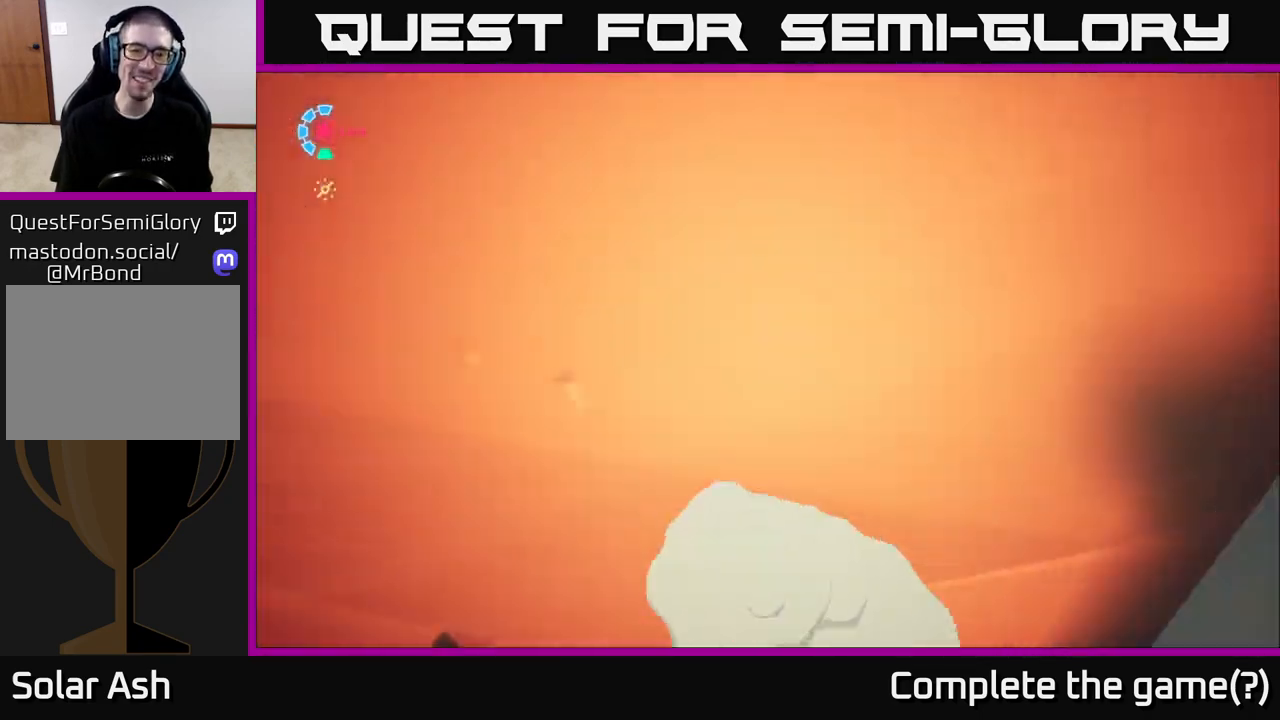
{"buttons": ["L2", "R2"], "left_stick": "up-right", "right_stick": "center", "events": [[183, "A", "up"], [300, "A", "down"], [500, "A", "up"]]}
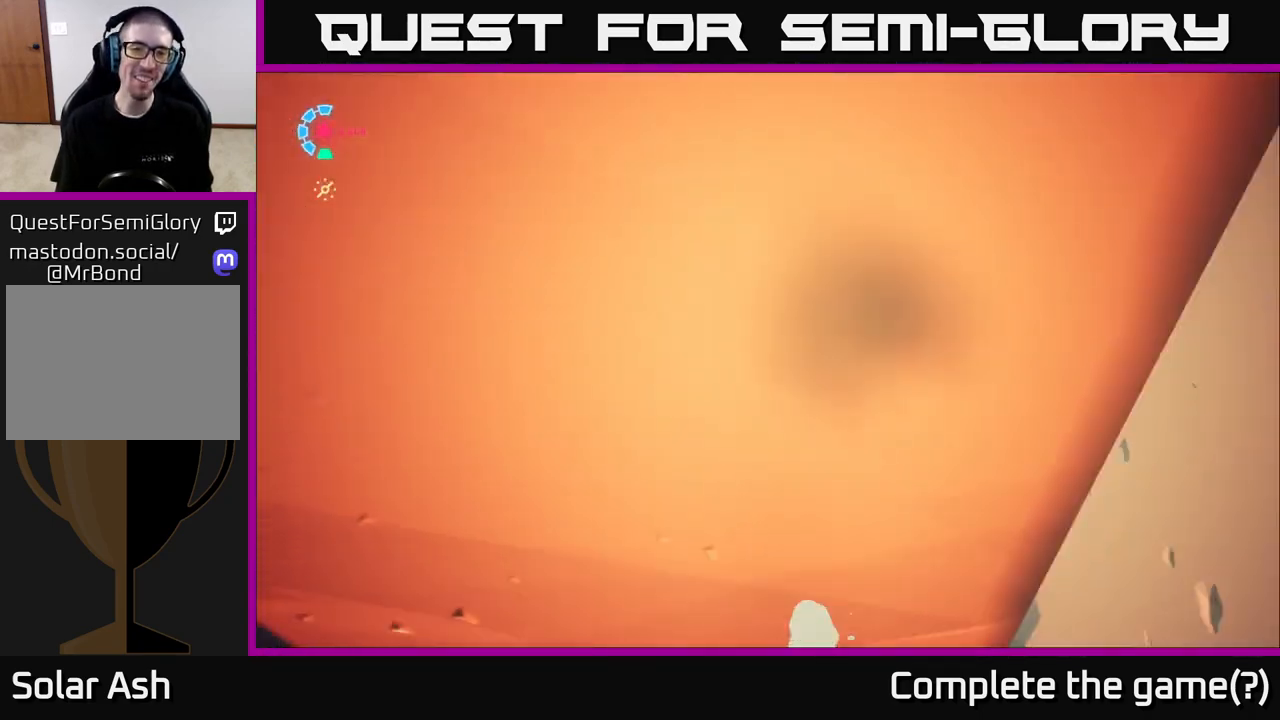
{"buttons": ["L2", "R2"], "left_stick": "up-right", "right_stick": "center", "events": [[67, "A", "down"], [200, "A", "up"], [217, "R2", "up"], [467, "R2", "down"]]}
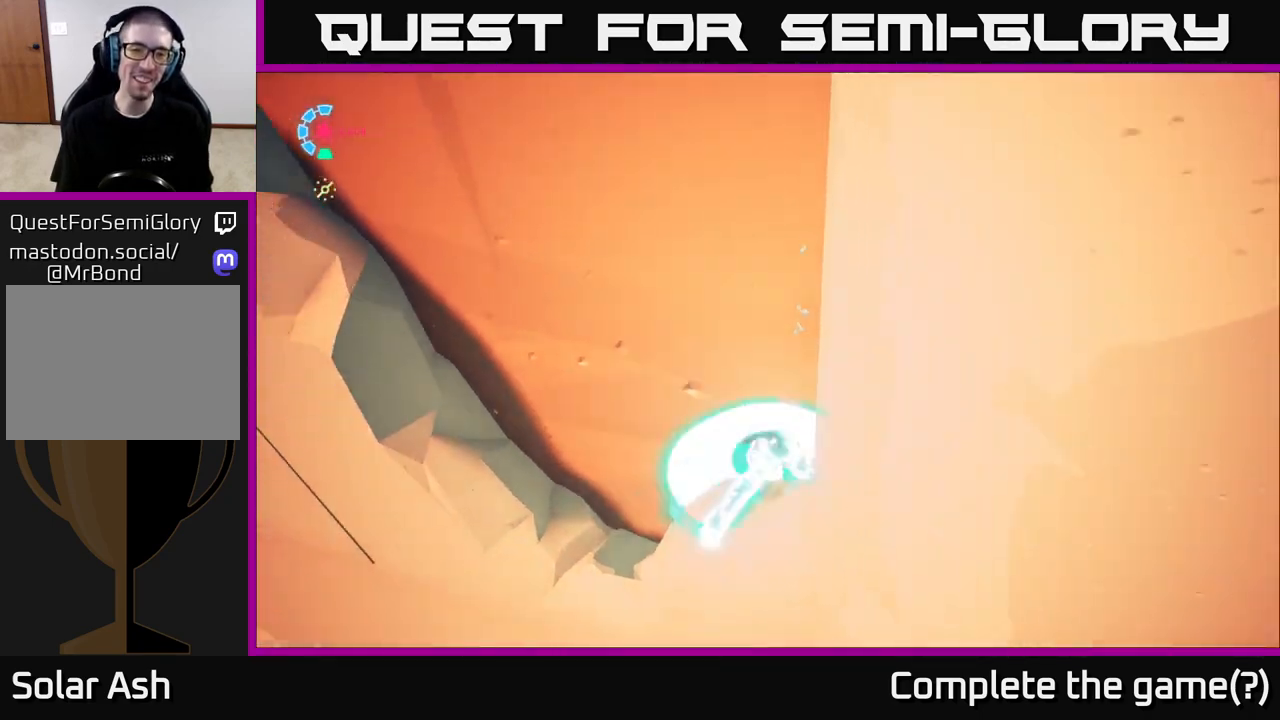
{"buttons": ["L2"], "left_stick": "up-left", "right_stick": "center", "events": [[17, "A", "down"], [50, "left_stick", "up-left"], [350, "A", "up"], [500, "R2", "up"]]}
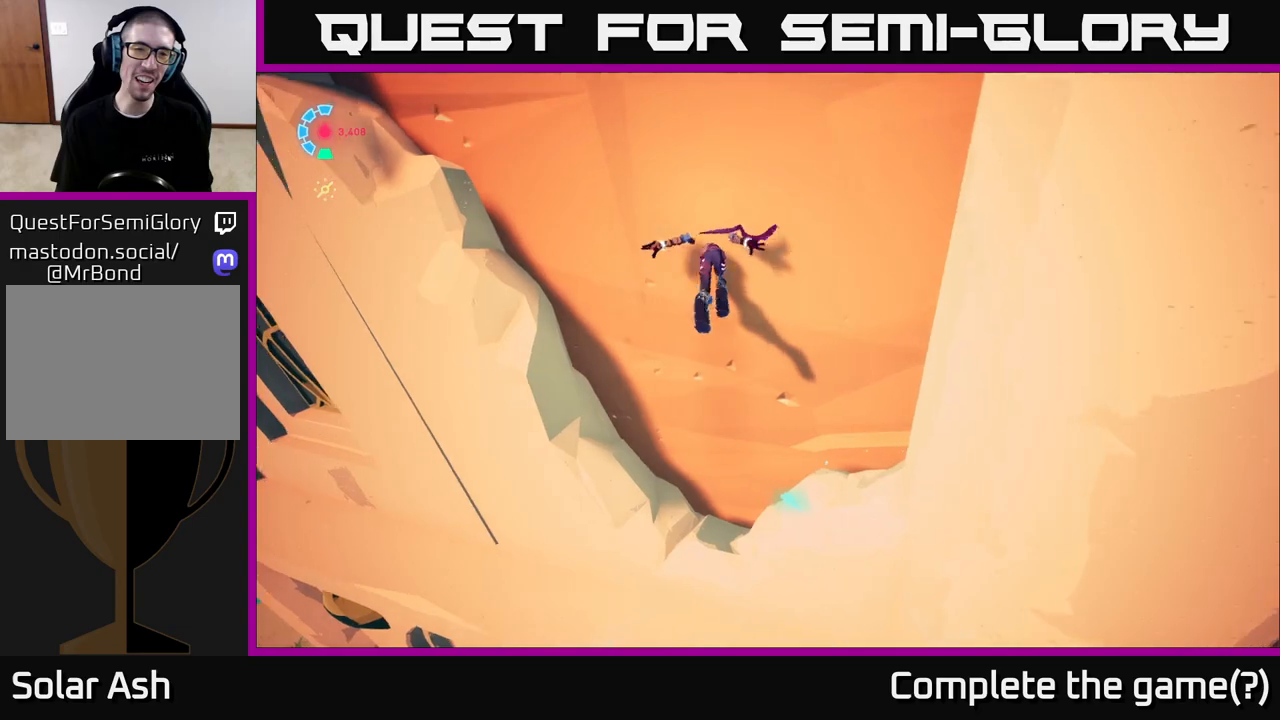
{"buttons": ["A", "L2", "R2"], "left_stick": "up-left", "right_stick": "center", "events": [[33, "L2", "up"], [150, "A", "down"], [150, "L2", "down"], [167, "R2", "down"]]}